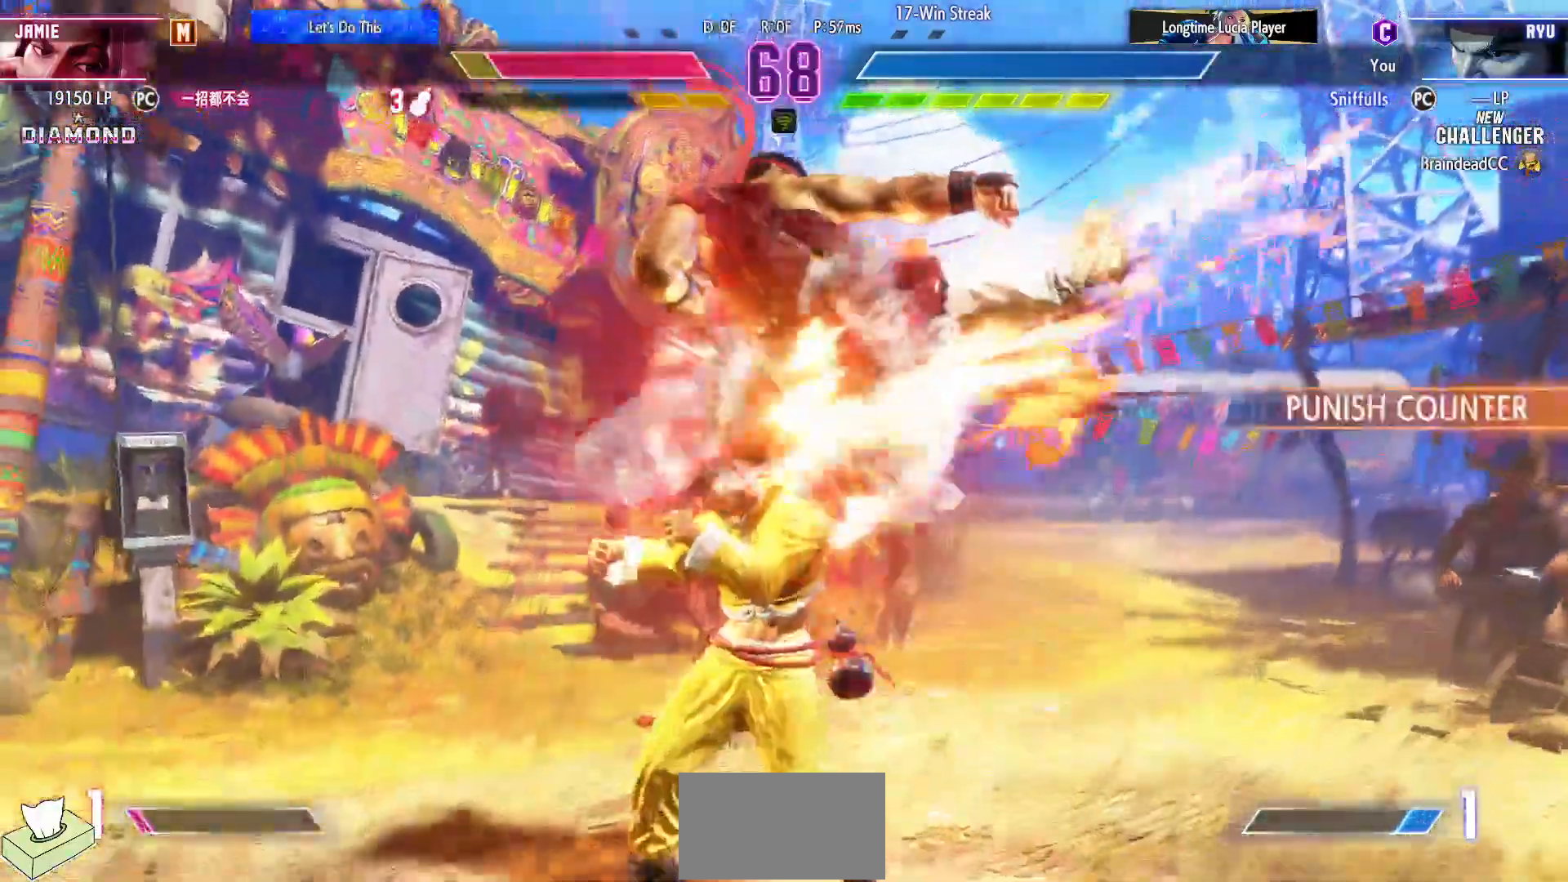
Gameplay with a controller (arcade stick); each line is a JSON object with the inputs held at the frame after it. "events" lists button and stick changes between this image and that frame as [ms after this image, input, new state], when the widget could be followed in between. Not read: L3 R3.
{"buttons": ["CIRCLE"], "events": [[133, "DPAD_LEFT", "up"], [183, "TRIANGLE", "down"], [283, "TRIANGLE", "up"], [317, "DPAD_RIGHT", "down"], [433, "DPAD_DOWN", "up"], [450, "CIRCLE", "down"], [500, "DPAD_RIGHT", "up"]]}
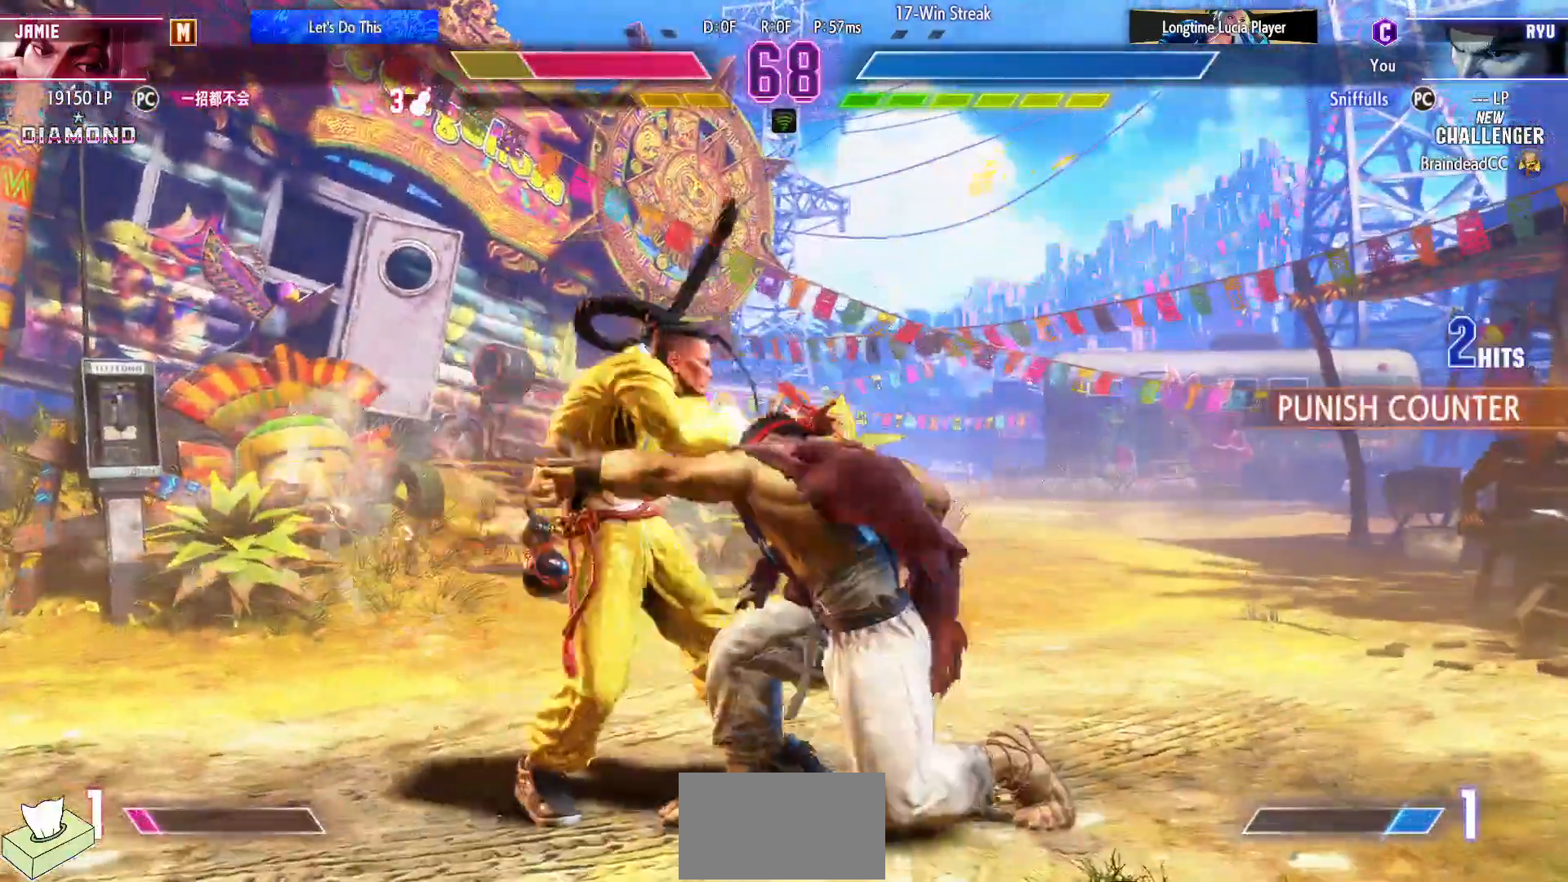
{"buttons": [], "events": [[33, "CIRCLE", "up"]]}
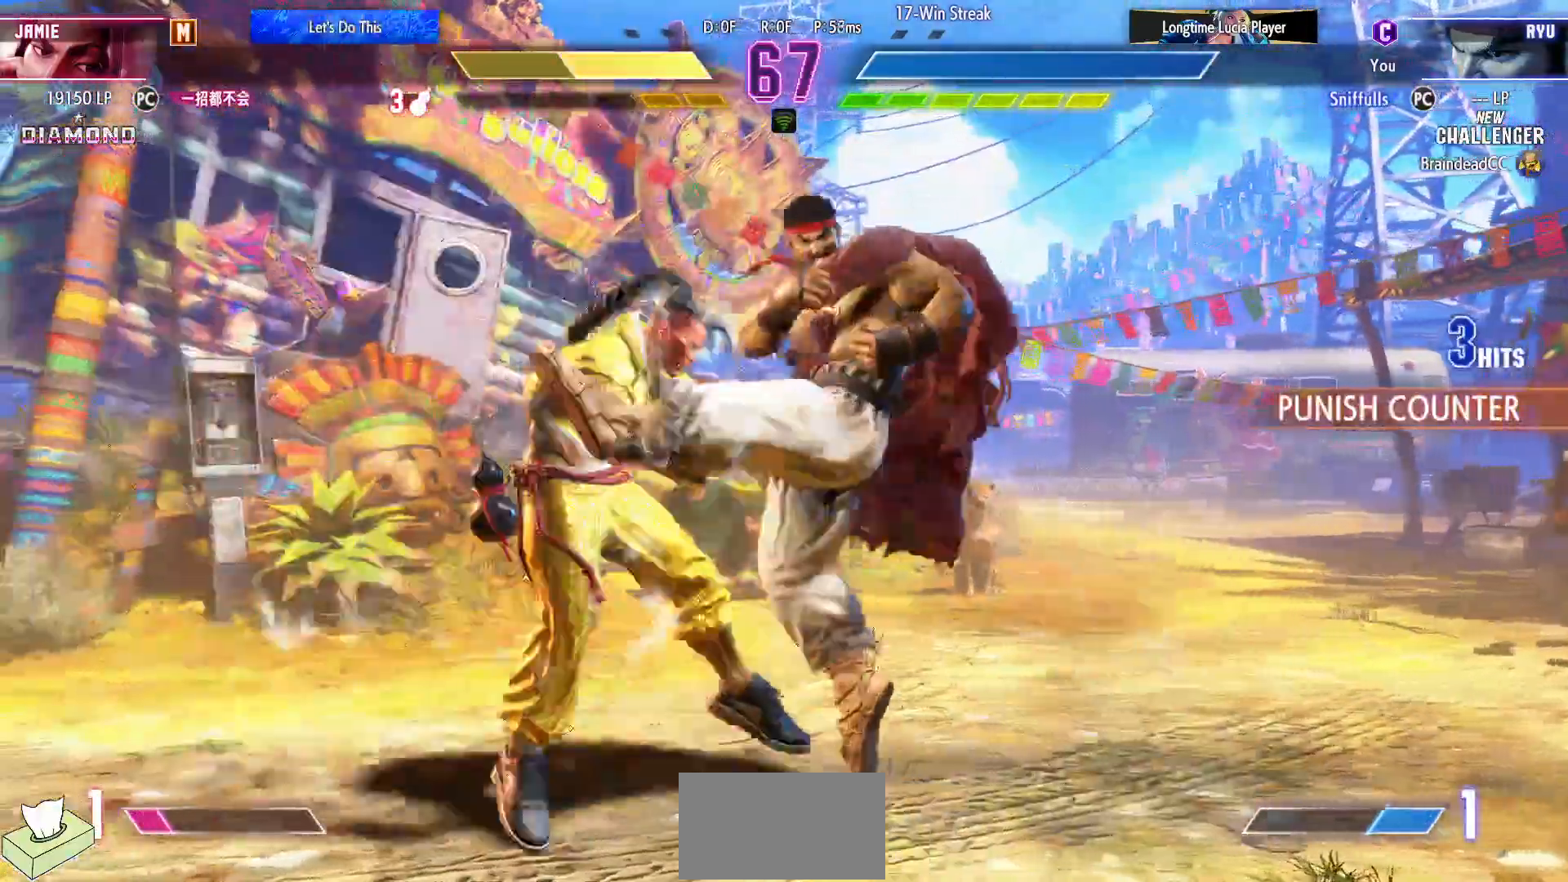
{"buttons": ["CIRCLE", "TRIANGLE", "DPAD_LEFT"], "events": [[267, "CIRCLE", "down"], [267, "TRIANGLE", "down"], [433, "DPAD_LEFT", "down"]]}
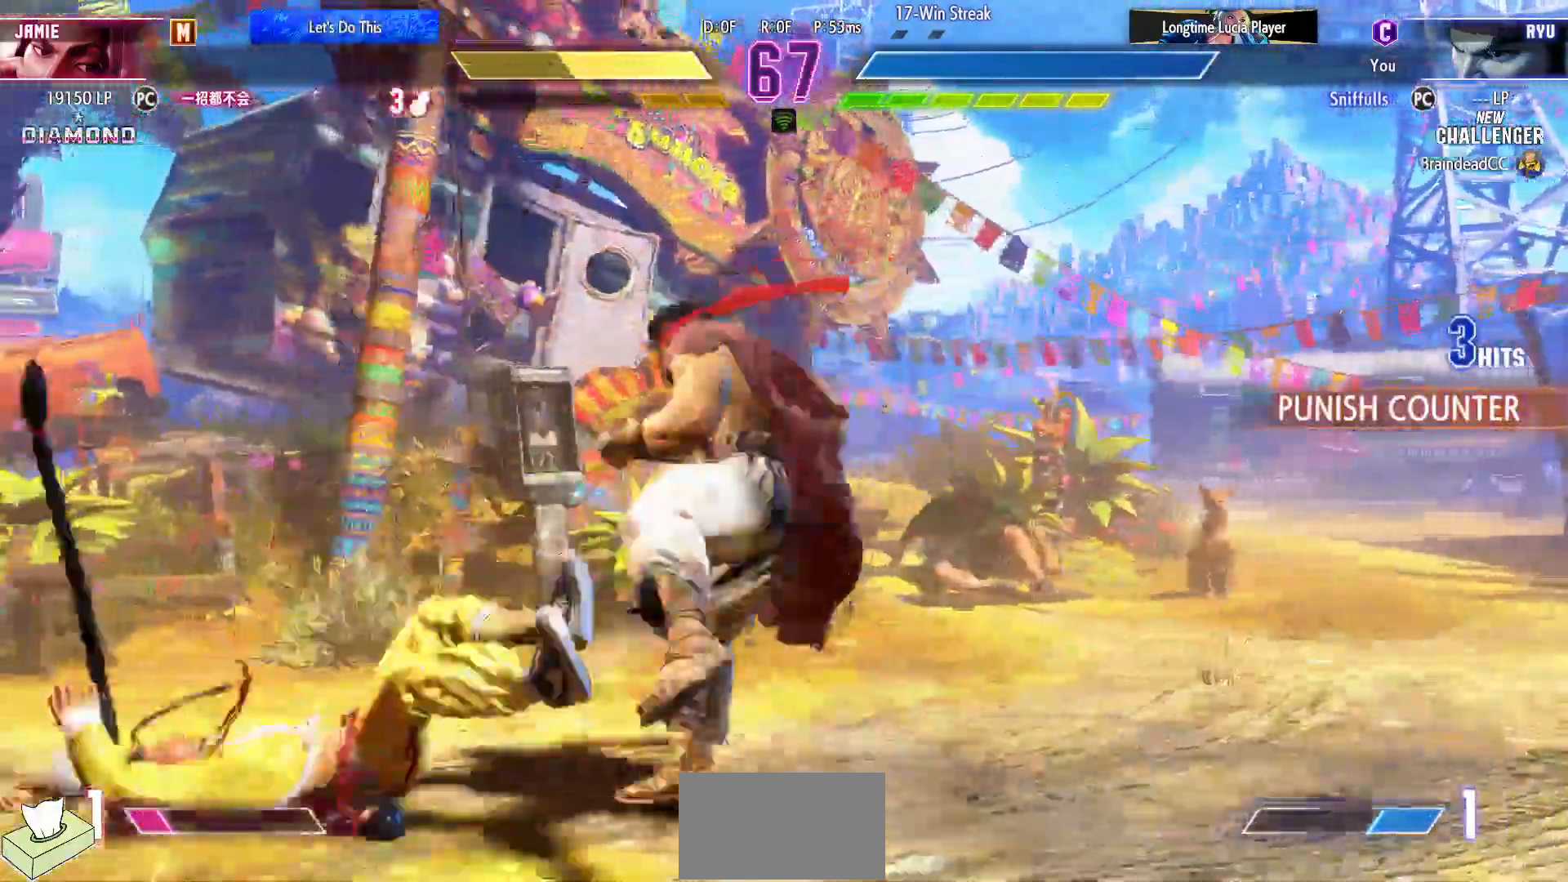
{"buttons": ["DPAD_LEFT"], "events": [[17, "DPAD_LEFT", "up"], [117, "DPAD_LEFT", "down"], [167, "DPAD_LEFT", "up"], [250, "DPAD_LEFT", "down"], [483, "TRIANGLE", "up"], [500, "CIRCLE", "up"]]}
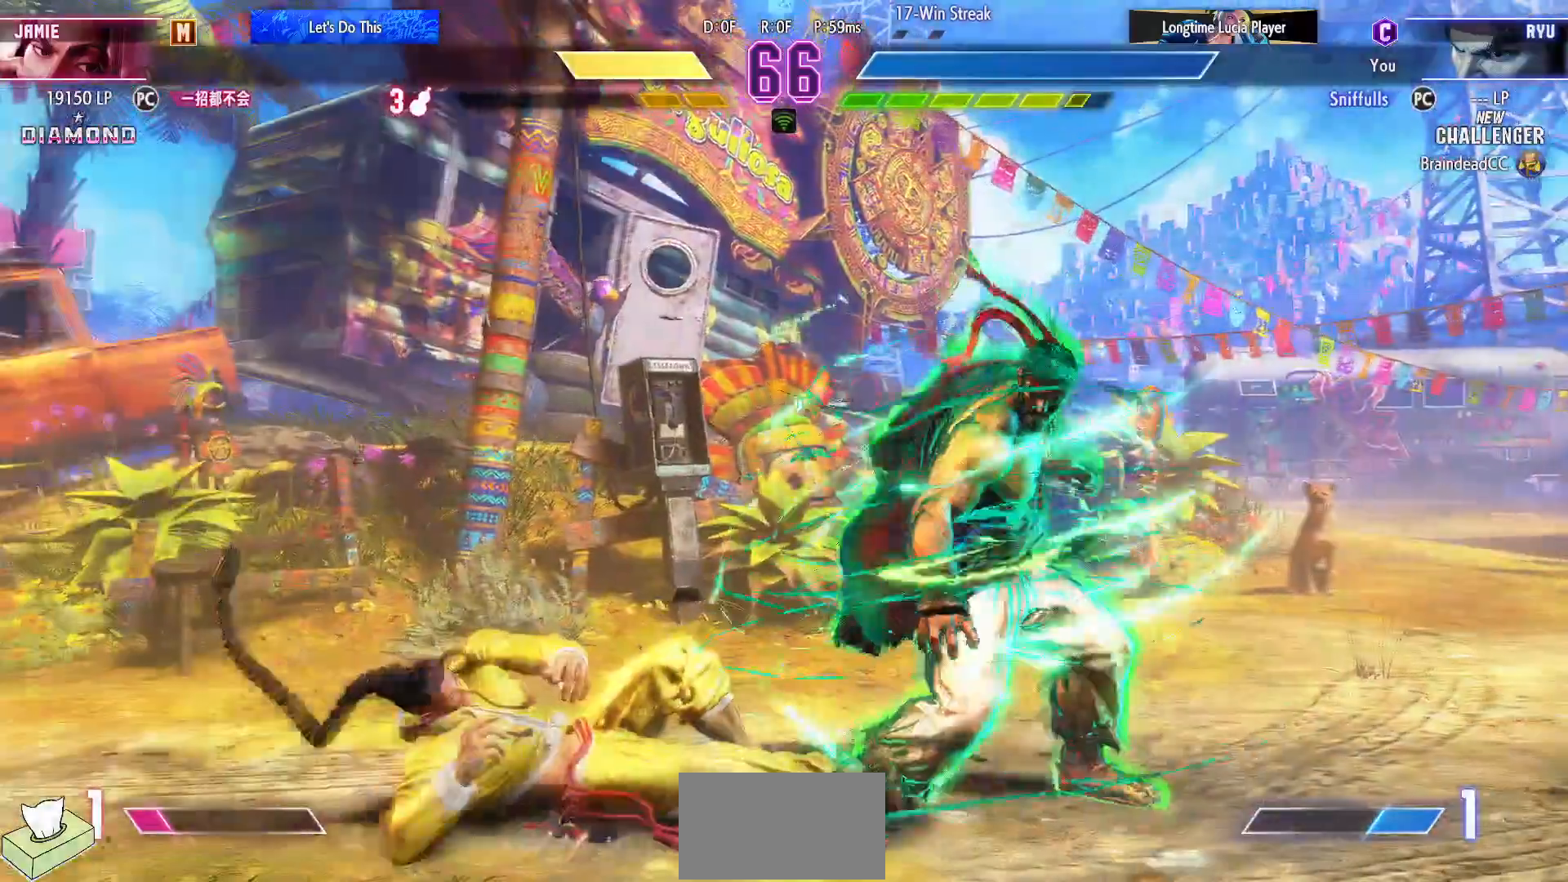
{"buttons": ["DPAD_DOWN", "DPAD_RIGHT"], "events": [[167, "DPAD_LEFT", "up"], [217, "DPAD_DOWN", "down"], [217, "DPAD_RIGHT", "down"], [267, "TRIANGLE", "down"], [400, "TRIANGLE", "up"]]}
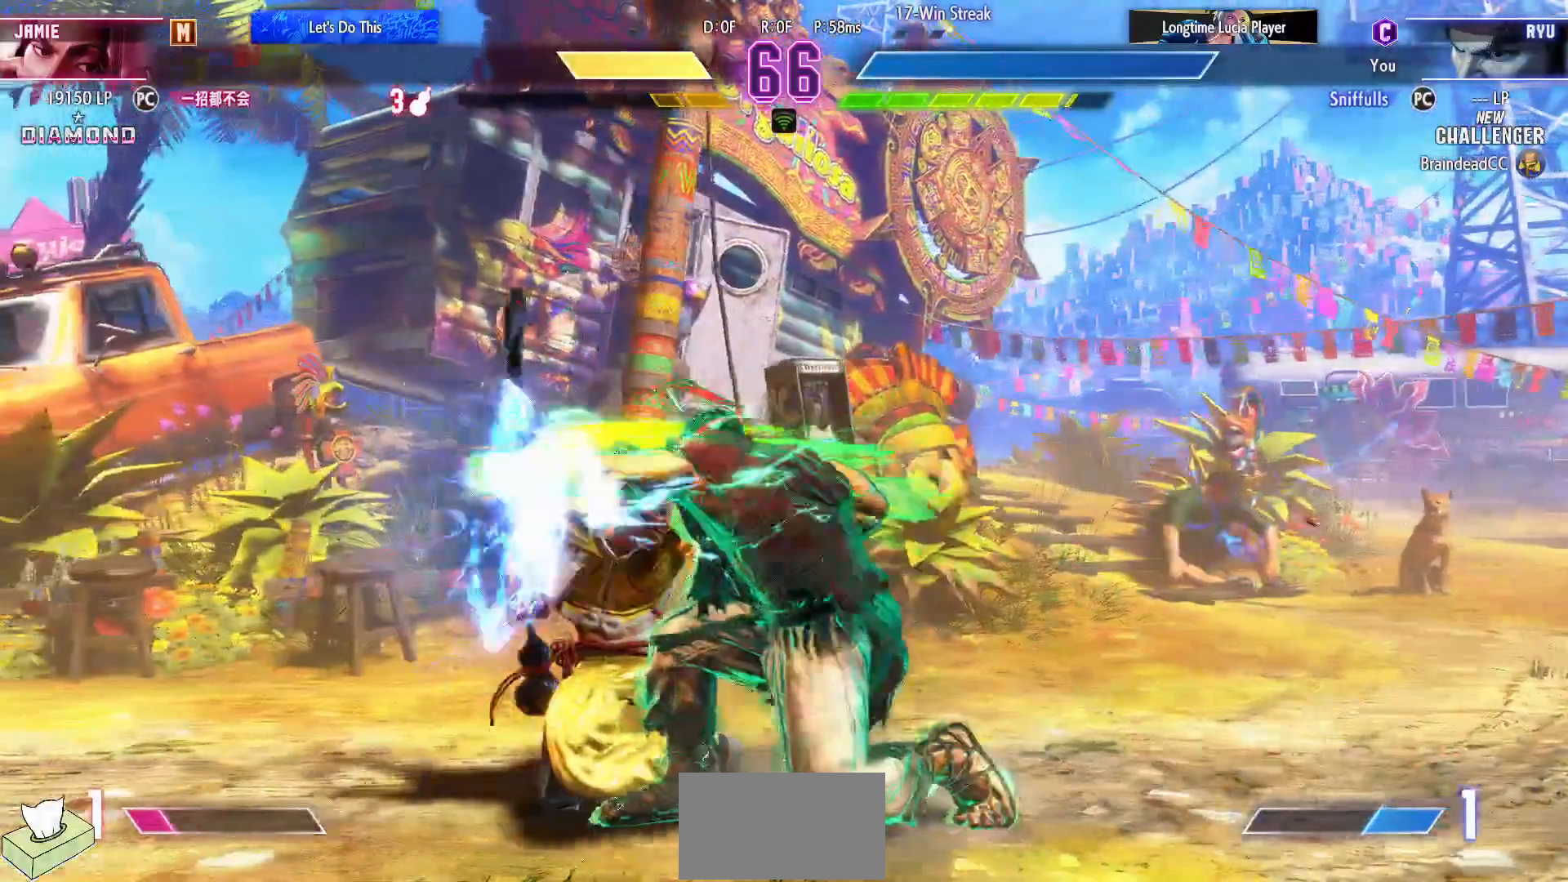
{"buttons": ["DPAD_DOWN", "DPAD_RIGHT"], "events": [[300, "TRIANGLE", "down"], [433, "TRIANGLE", "up"]]}
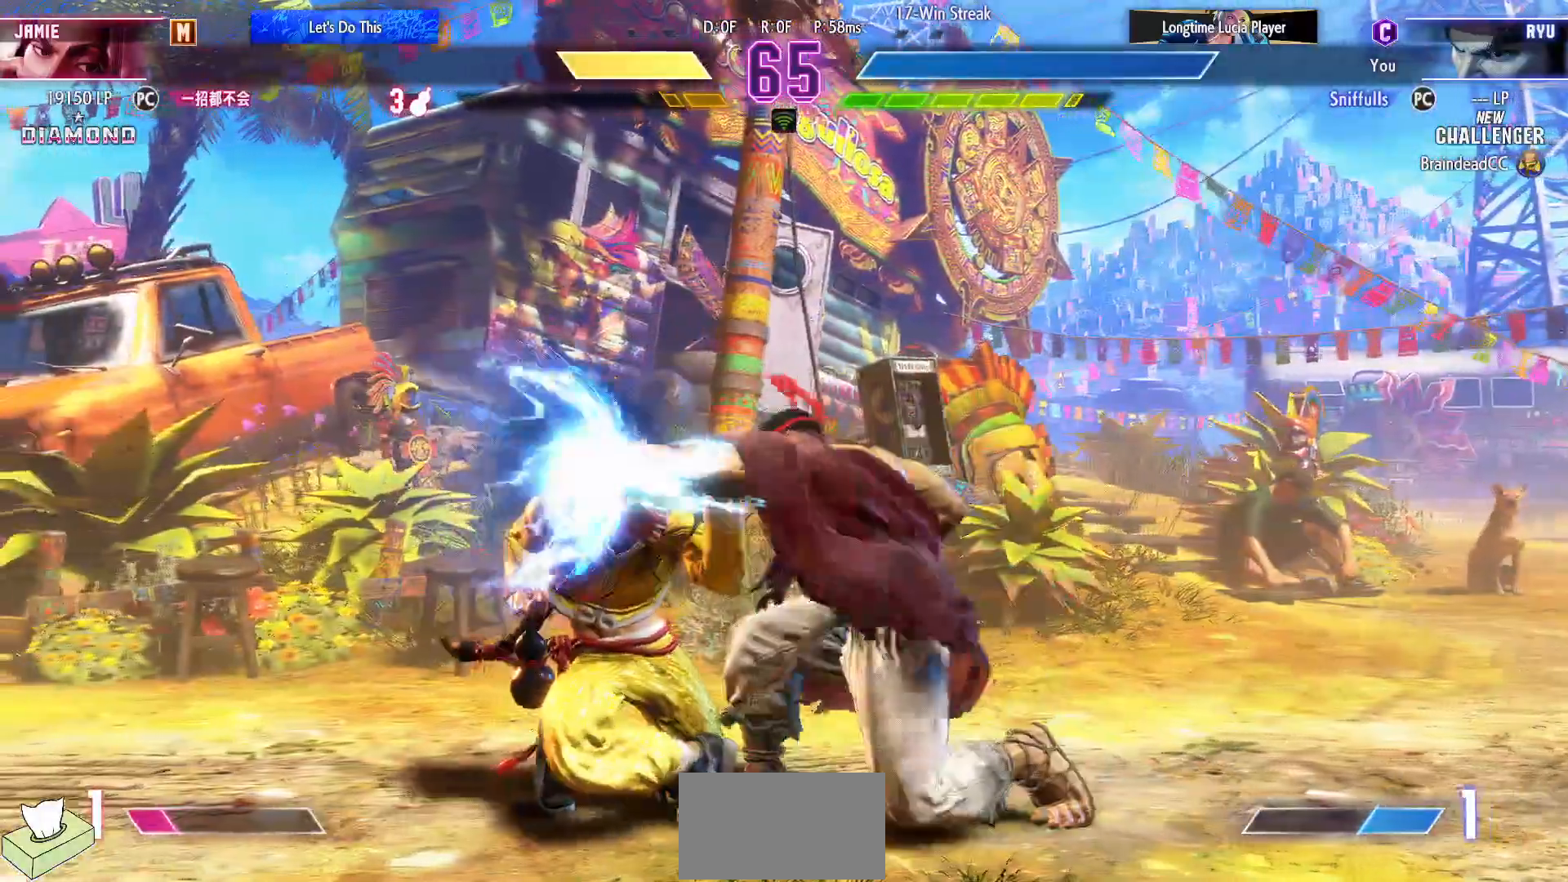
{"buttons": ["DPAD_DOWN", "DPAD_RIGHT"], "events": [[350, "TRIANGLE", "down"], [500, "TRIANGLE", "up"]]}
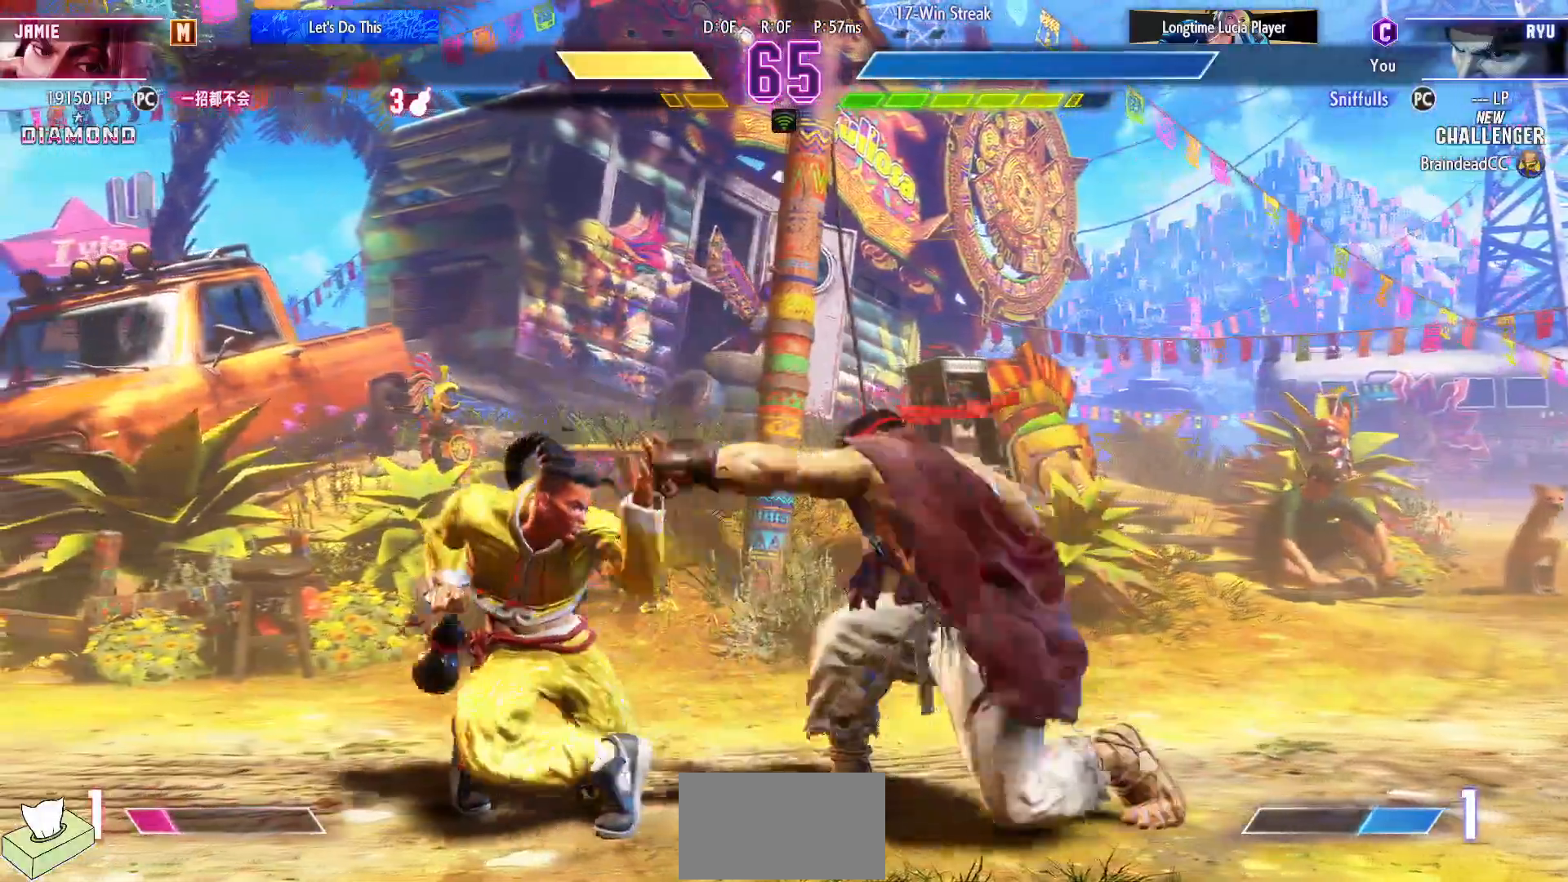
{"buttons": ["DPAD_LEFT"], "events": [[417, "DPAD_DOWN", "up"], [483, "DPAD_RIGHT", "up"], [500, "DPAD_LEFT", "down"]]}
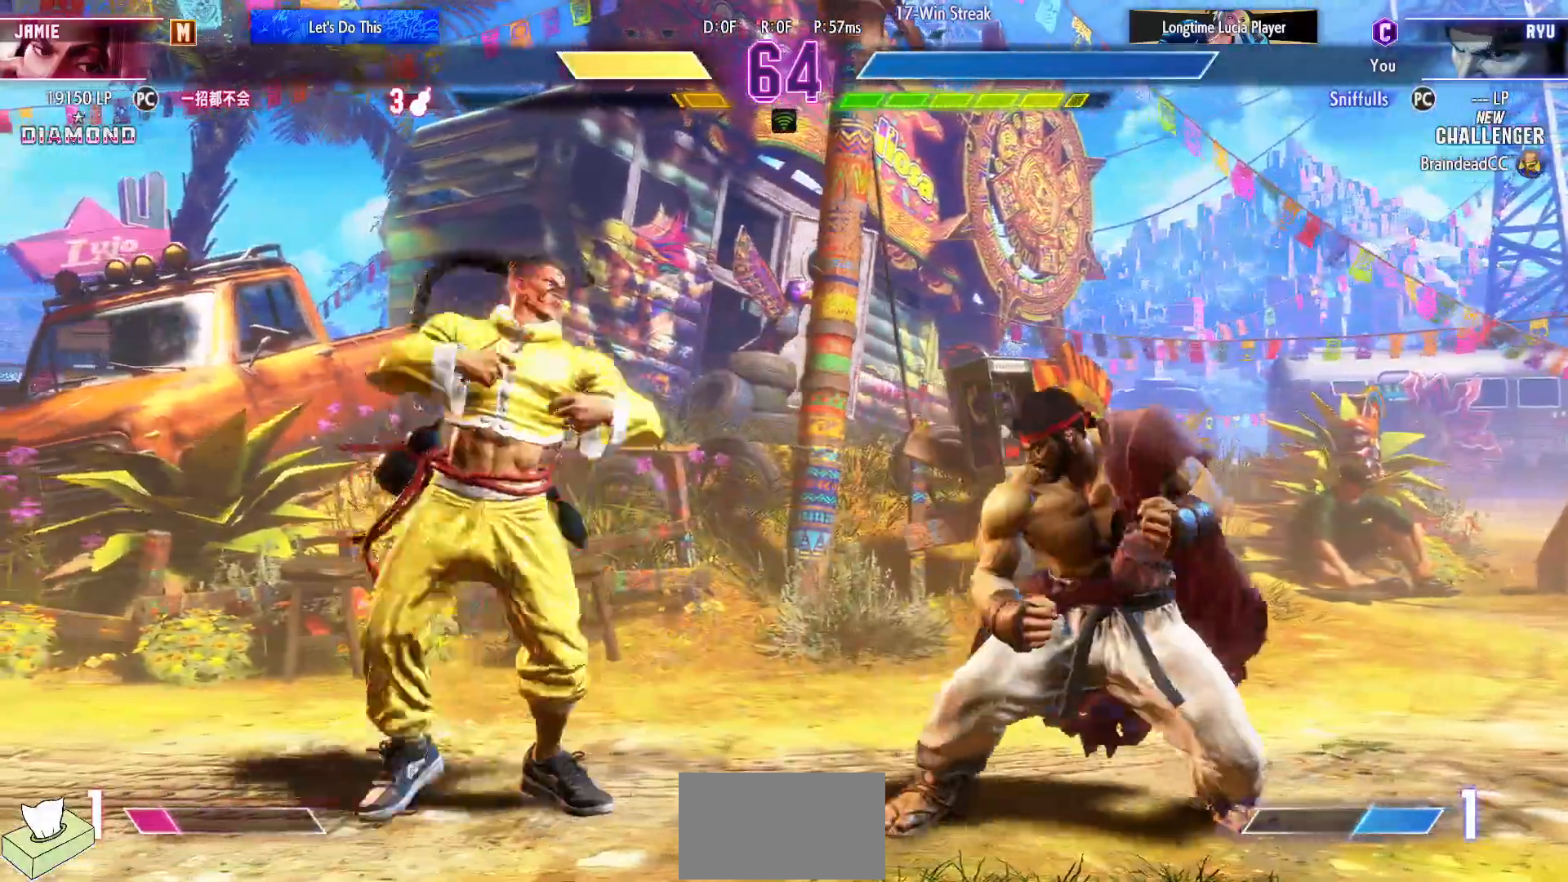
{"buttons": ["DPAD_DOWN", "DPAD_RIGHT"], "events": [[33, "R1", "down"], [167, "DPAD_LEFT", "up"], [250, "R1", "up"], [383, "DPAD_DOWN", "down"], [383, "DPAD_RIGHT", "down"]]}
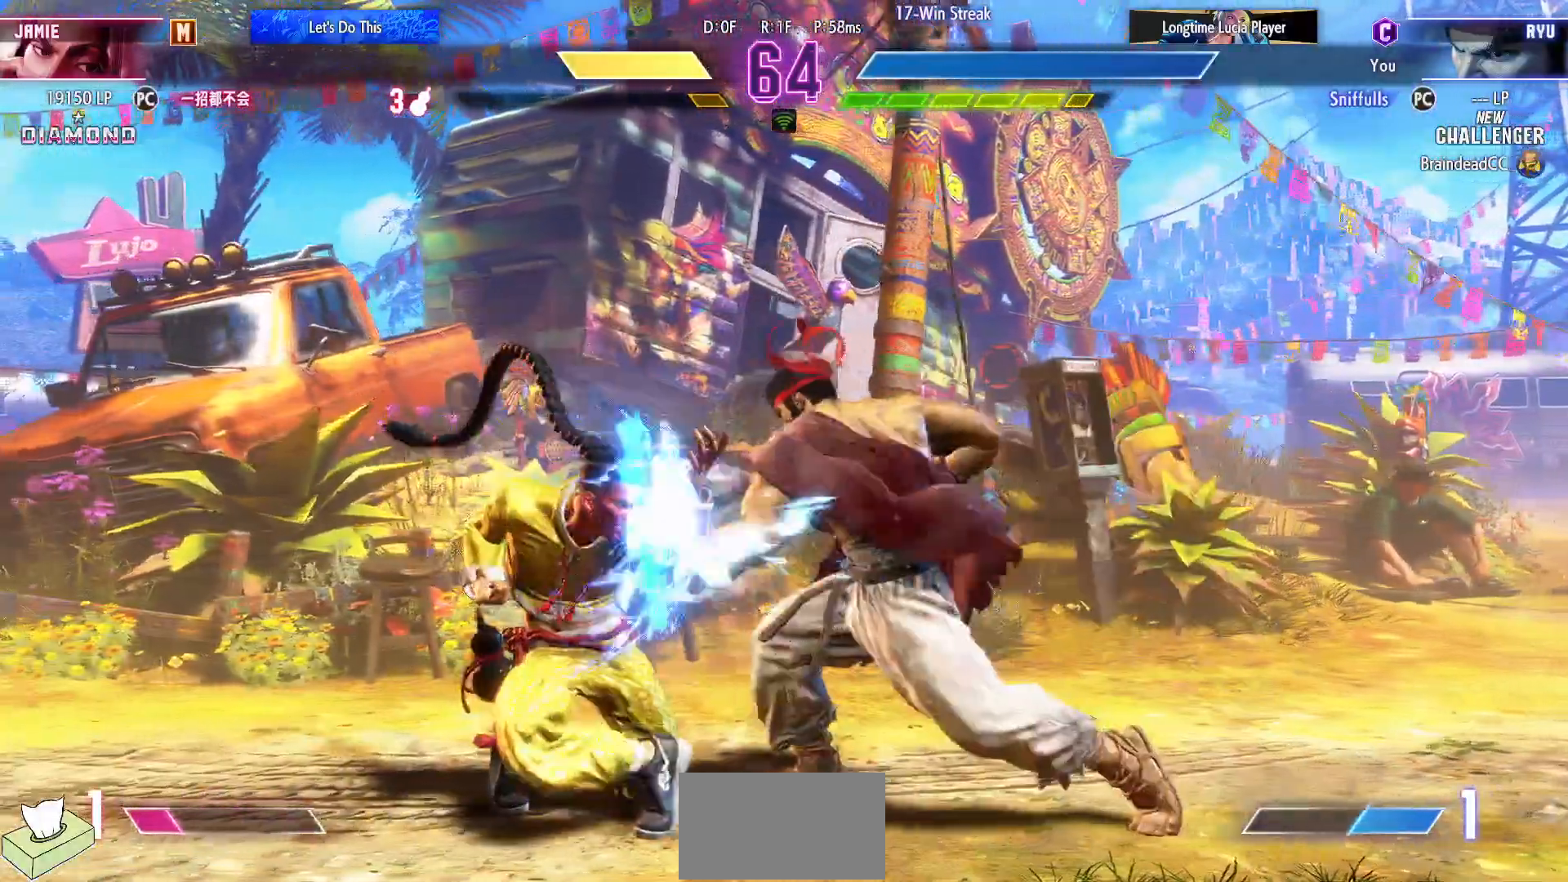
{"buttons": ["DPAD_DOWN", "DPAD_RIGHT"], "events": []}
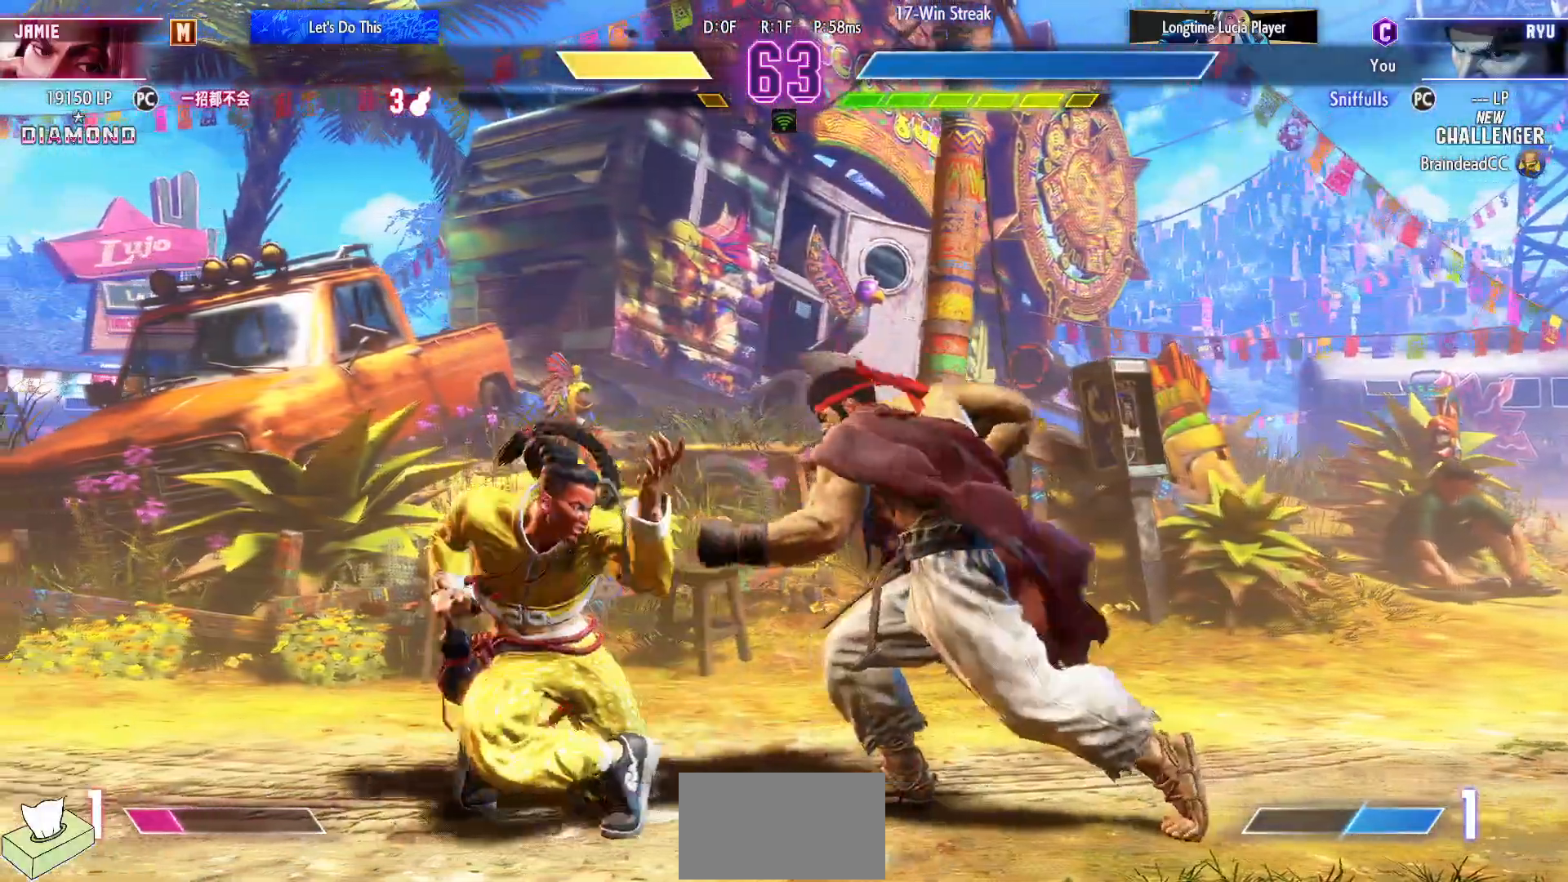
{"buttons": ["CIRCLE", "DPAD_DOWN", "DPAD_RIGHT"], "events": [[100, "SQUARE", "down"], [233, "SQUARE", "up"], [450, "CIRCLE", "down"]]}
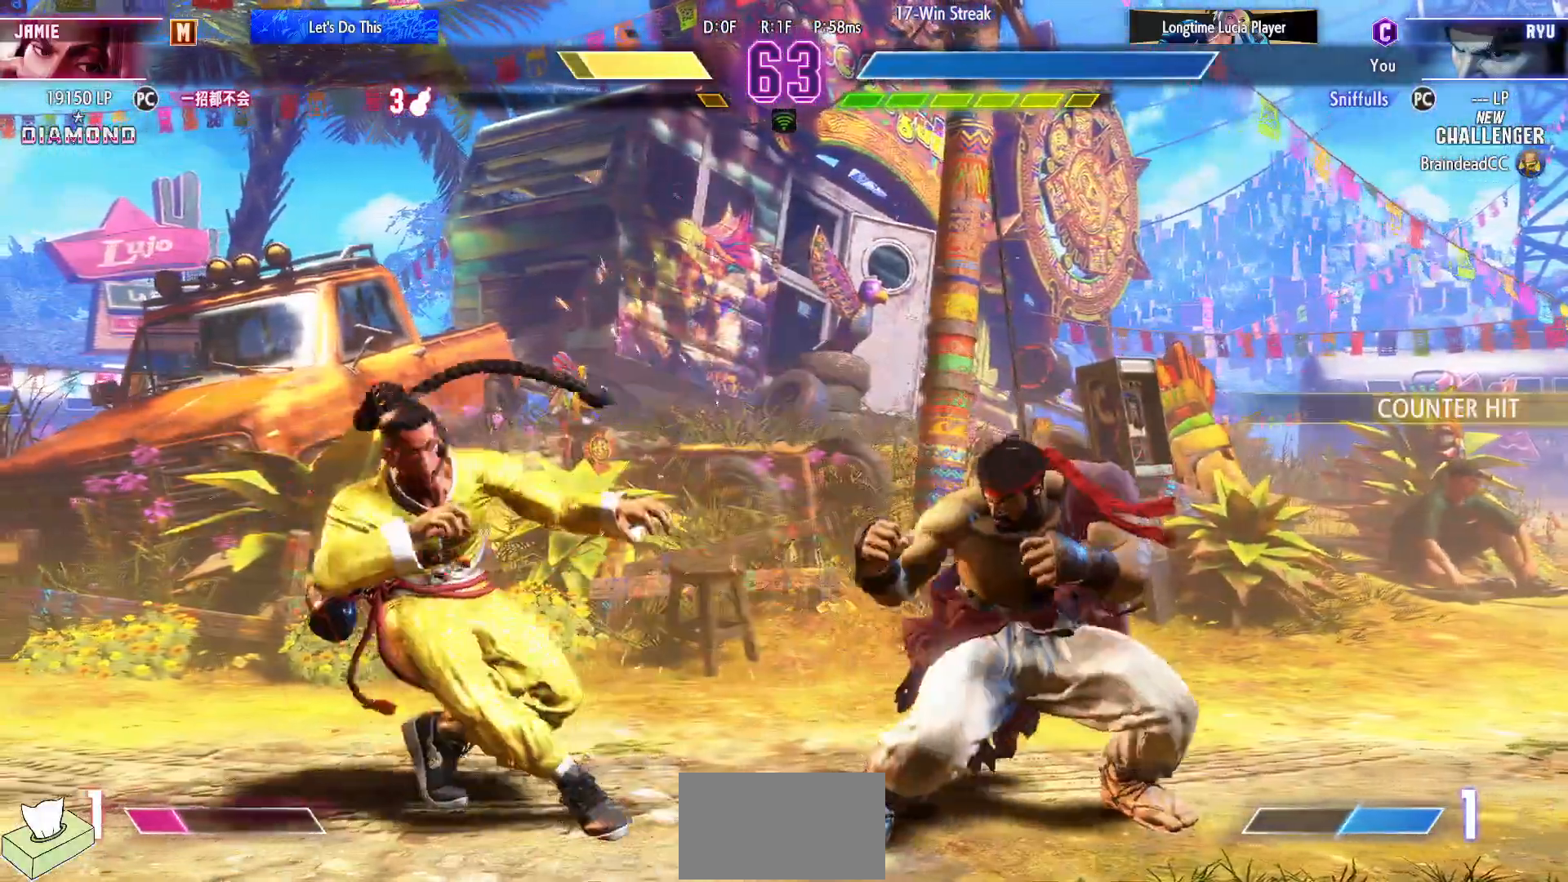
{"buttons": ["DPAD_DOWN", "DPAD_RIGHT"], "events": [[33, "CIRCLE", "up"], [33, "DPAD_RIGHT", "up"], [50, "DPAD_LEFT", "down"], [100, "DPAD_DOWN", "up"], [150, "TRIANGLE", "down"], [167, "DPAD_LEFT", "up"], [233, "TRIANGLE", "up"], [417, "DPAD_RIGHT", "down"], [433, "DPAD_DOWN", "down"]]}
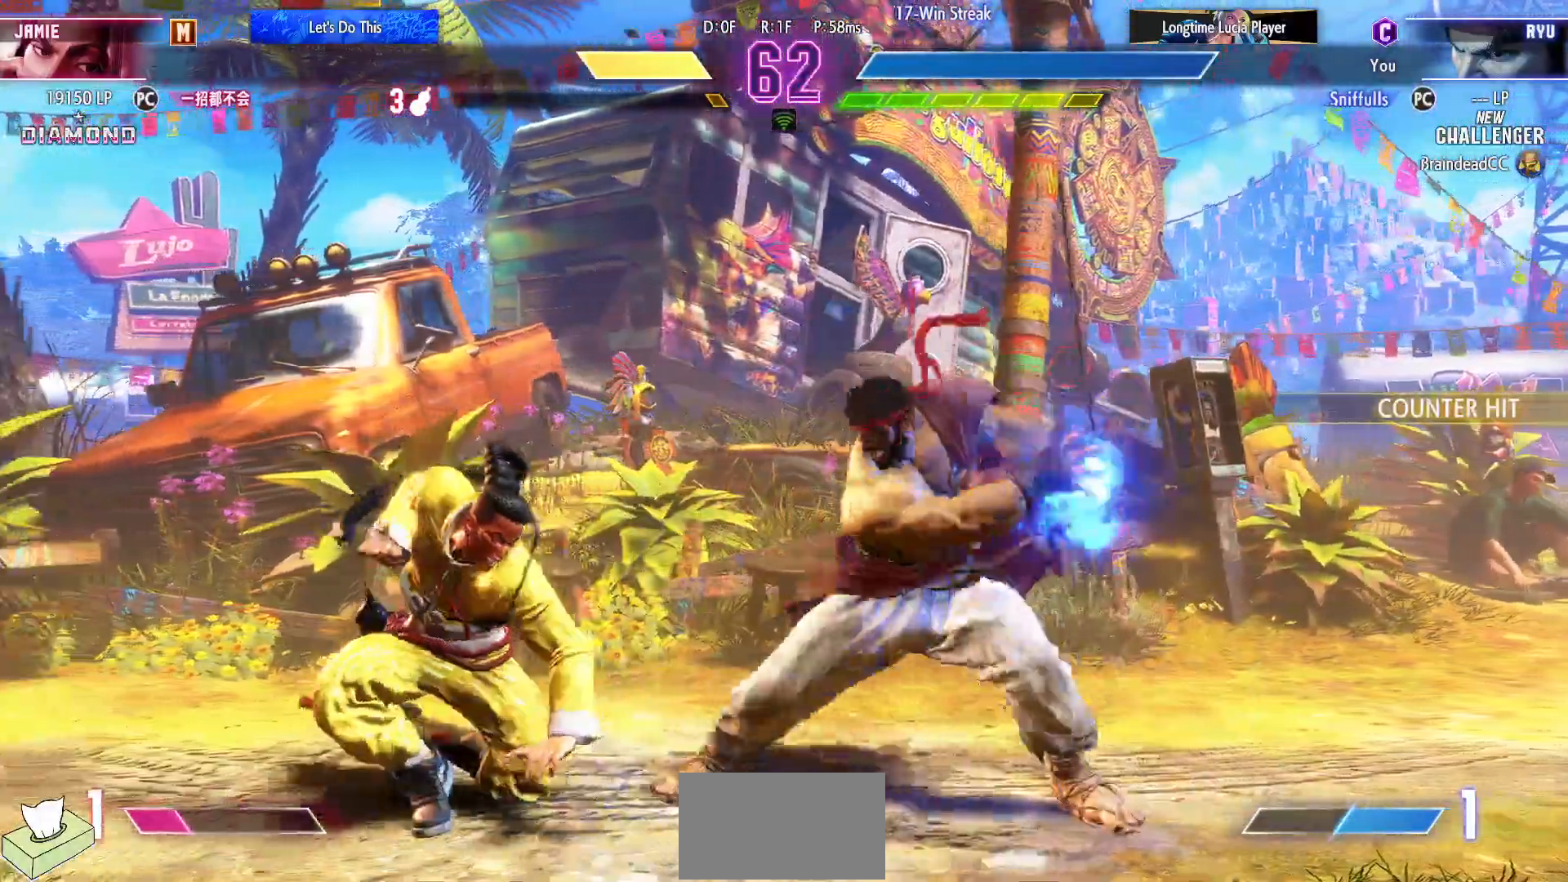
{"buttons": [], "events": [[417, "DPAD_DOWN", "up"], [433, "DPAD_RIGHT", "up"]]}
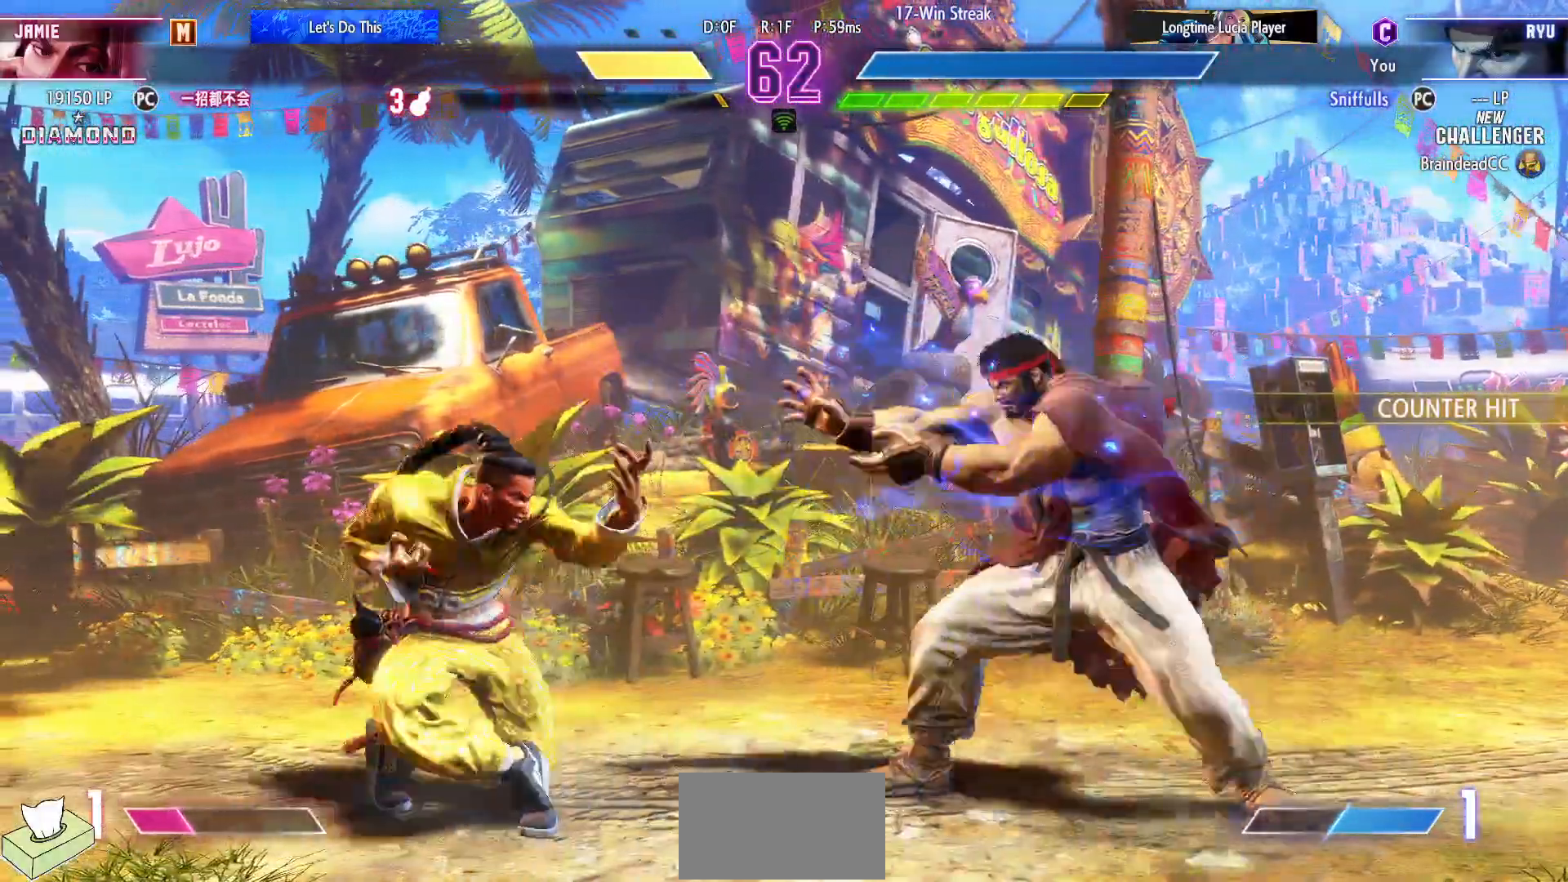
{"buttons": ["DPAD_LEFT"], "events": [[133, "DPAD_DOWN", "down"], [183, "DPAD_RIGHT", "down"], [217, "DPAD_DOWN", "up"], [367, "DPAD_DOWN", "down"], [433, "DPAD_RIGHT", "up"], [450, "DPAD_LEFT", "down"], [483, "DPAD_DOWN", "up"]]}
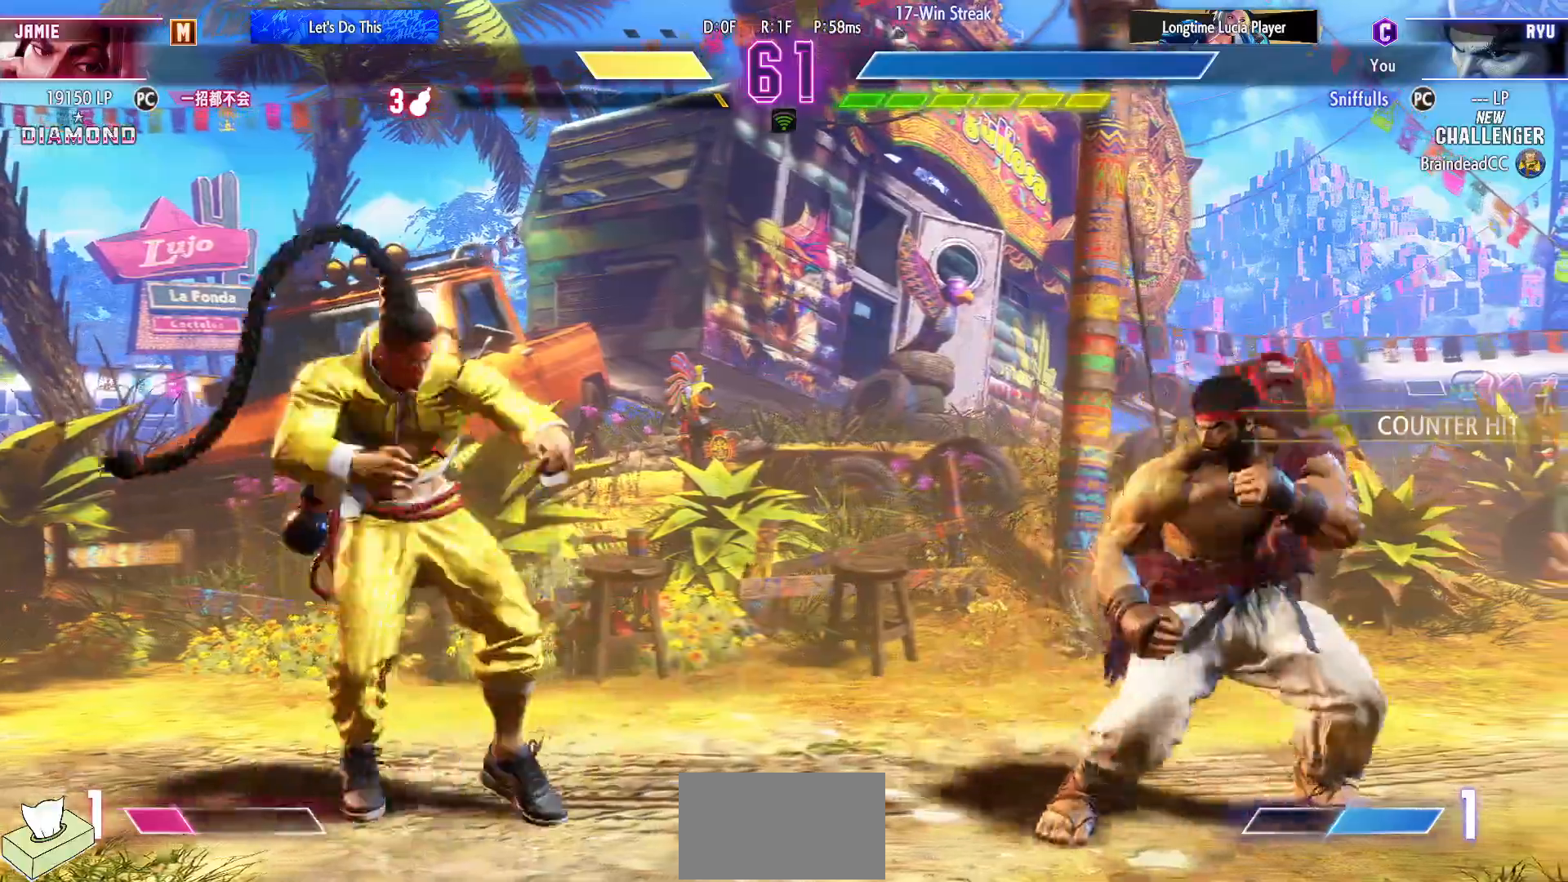
{"buttons": ["DPAD_DOWN", "DPAD_RIGHT"], "events": [[33, "R2", "down"], [83, "DPAD_LEFT", "up"], [167, "R2", "up"], [250, "DPAD_RIGHT", "down"], [267, "DPAD_DOWN", "down"]]}
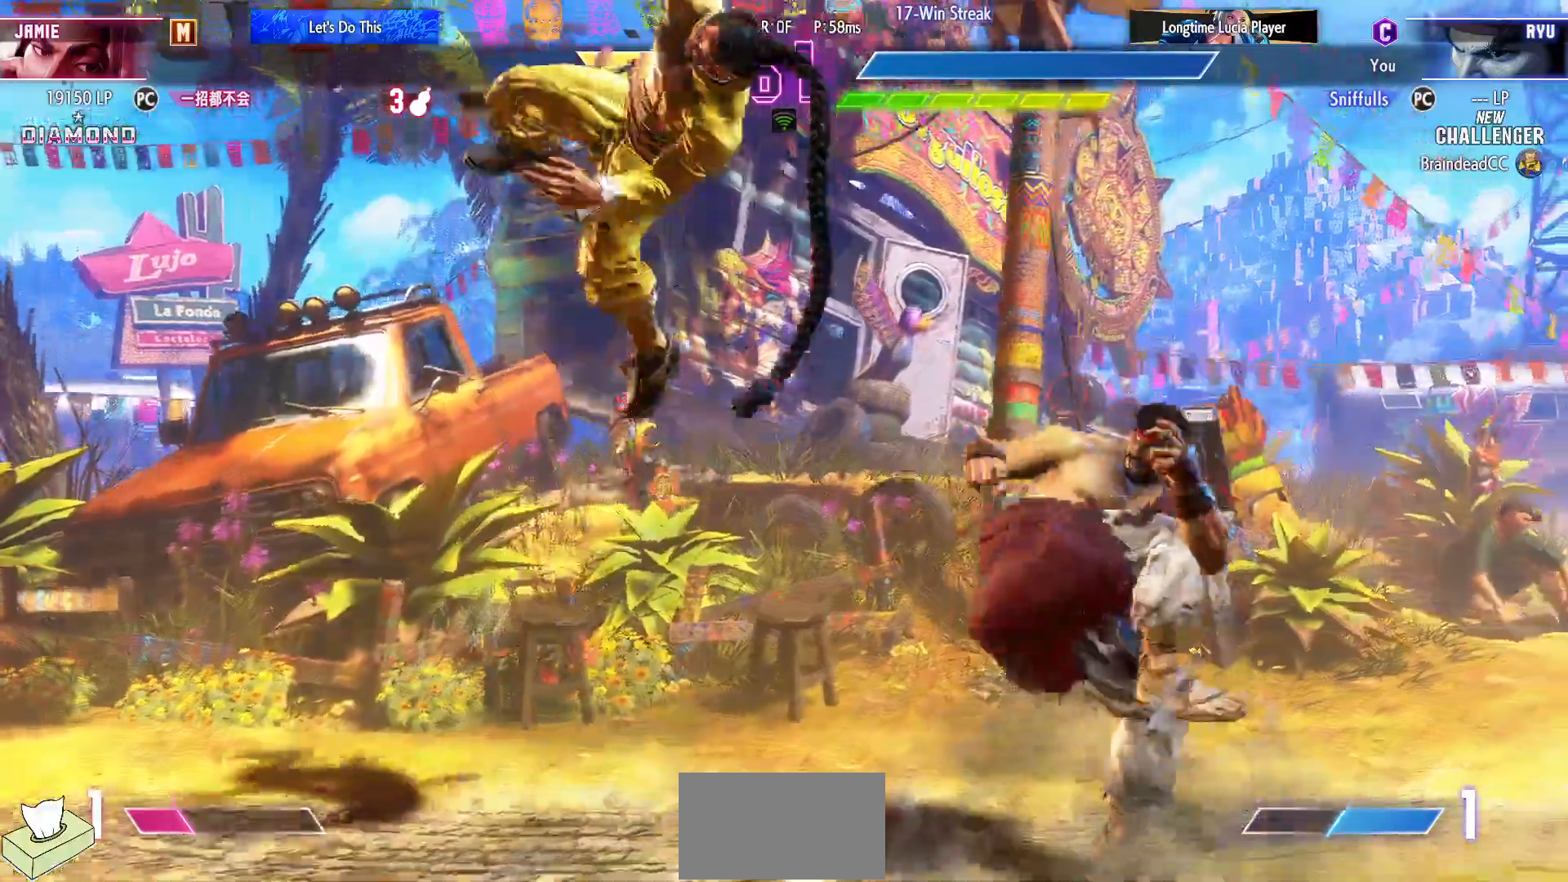
{"buttons": ["SQUARE", "DPAD_DOWN", "DPAD_LEFT"], "events": [[217, "DPAD_RIGHT", "up"], [250, "DPAD_LEFT", "down"], [500, "SQUARE", "down"]]}
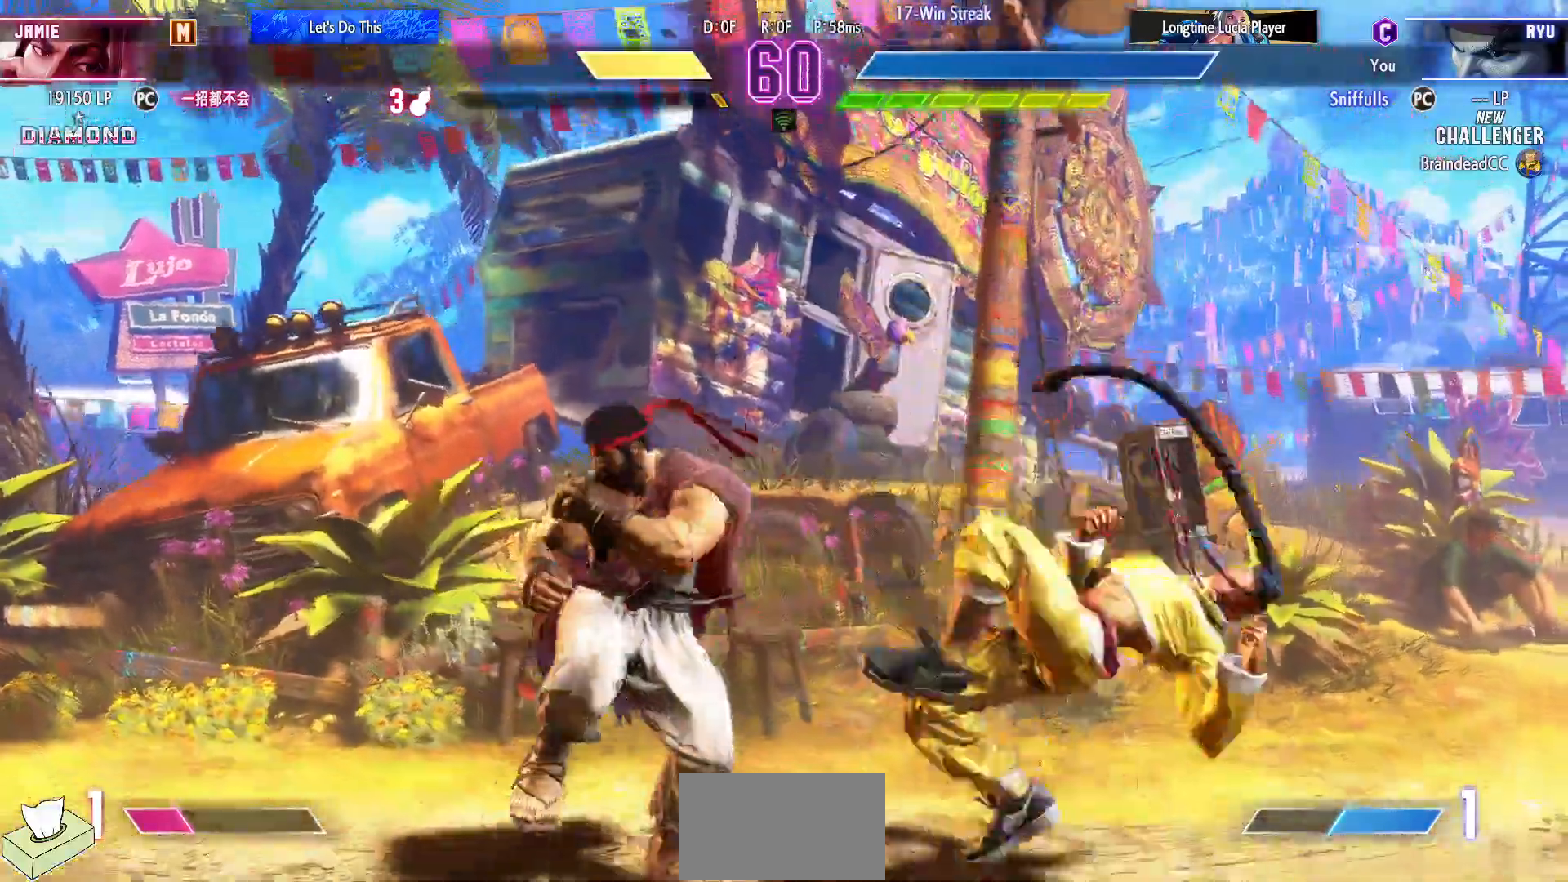
{"buttons": ["DPAD_RIGHT"], "events": [[117, "SQUARE", "up"], [333, "CIRCLE", "down"], [350, "DPAD_LEFT", "up"], [450, "CIRCLE", "up"], [450, "DPAD_RIGHT", "down"], [483, "DPAD_DOWN", "up"]]}
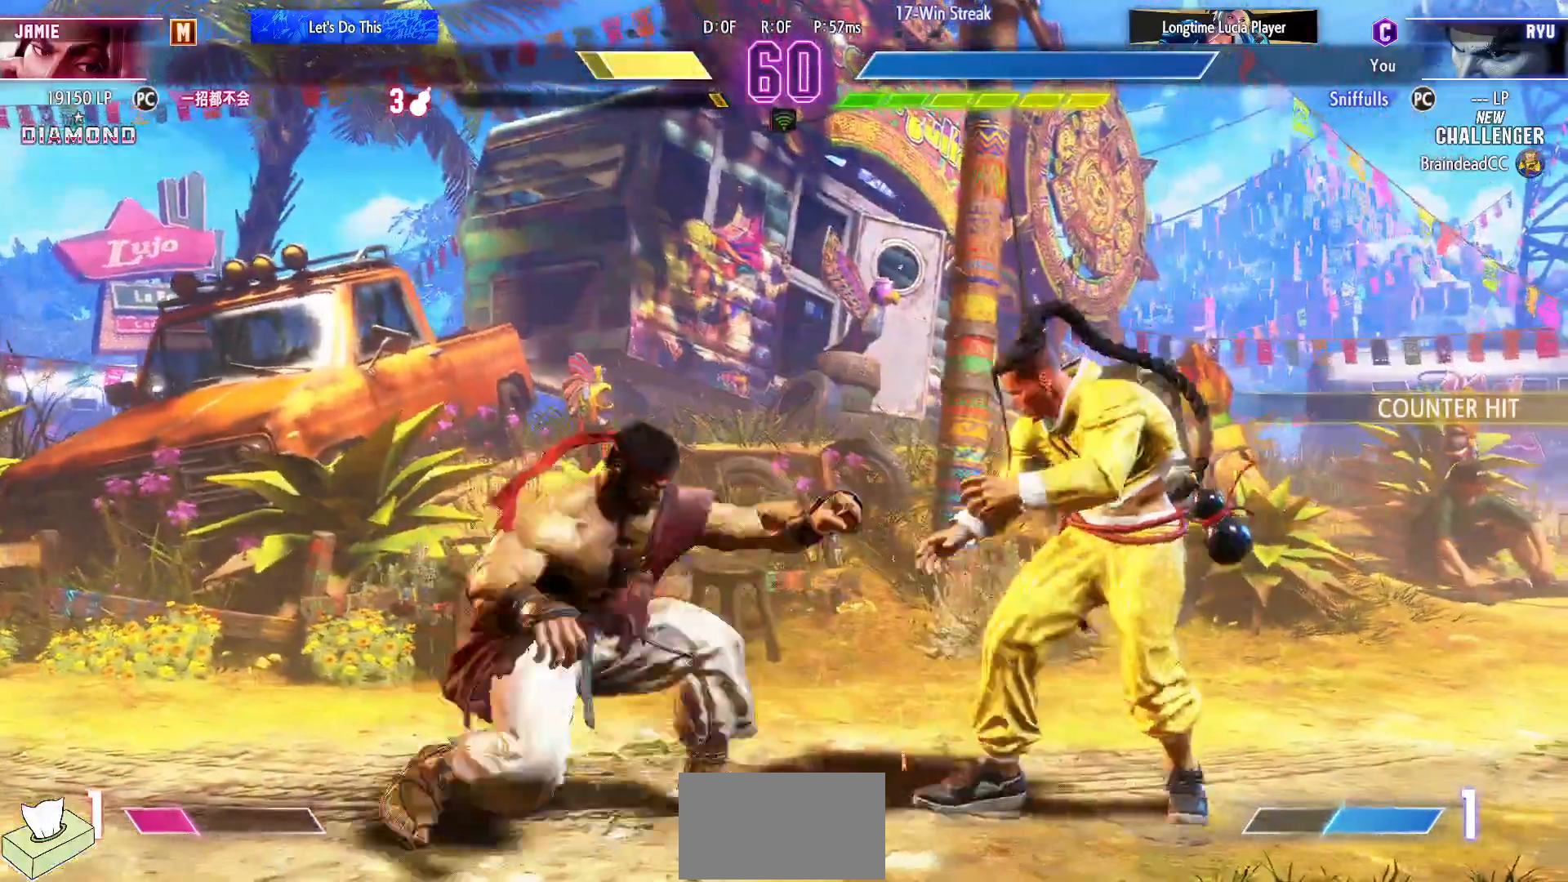
{"buttons": [], "events": [[33, "TRIANGLE", "down"], [67, "DPAD_RIGHT", "up"], [133, "TRIANGLE", "up"]]}
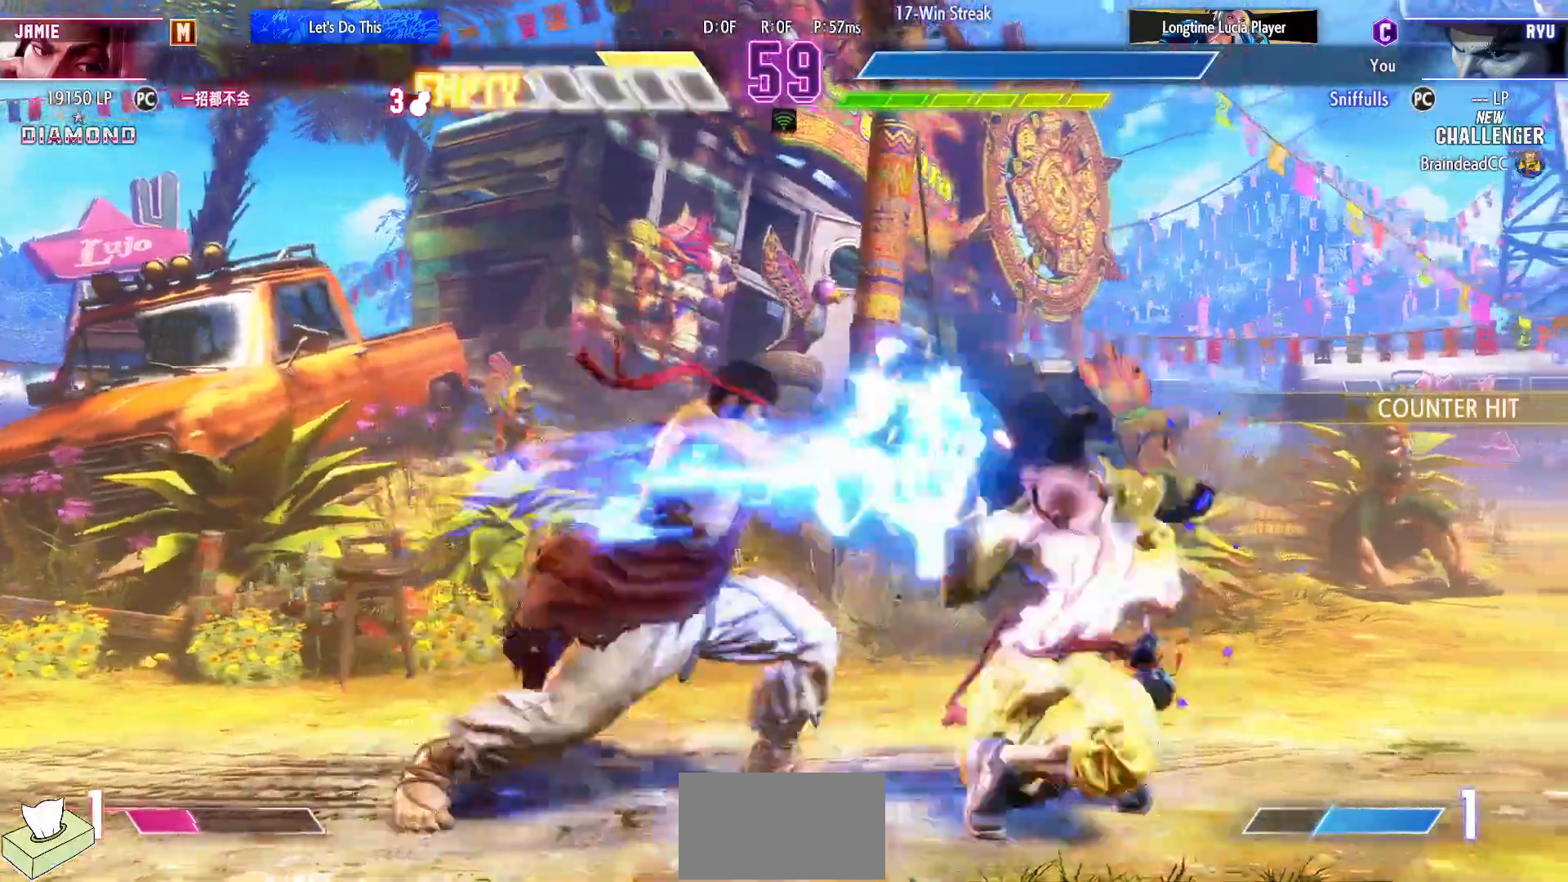
{"buttons": ["R2", "DPAD_RIGHT"], "events": [[350, "DPAD_DOWN", "down"], [400, "DPAD_RIGHT", "down"], [450, "DPAD_DOWN", "up"], [467, "R2", "down"]]}
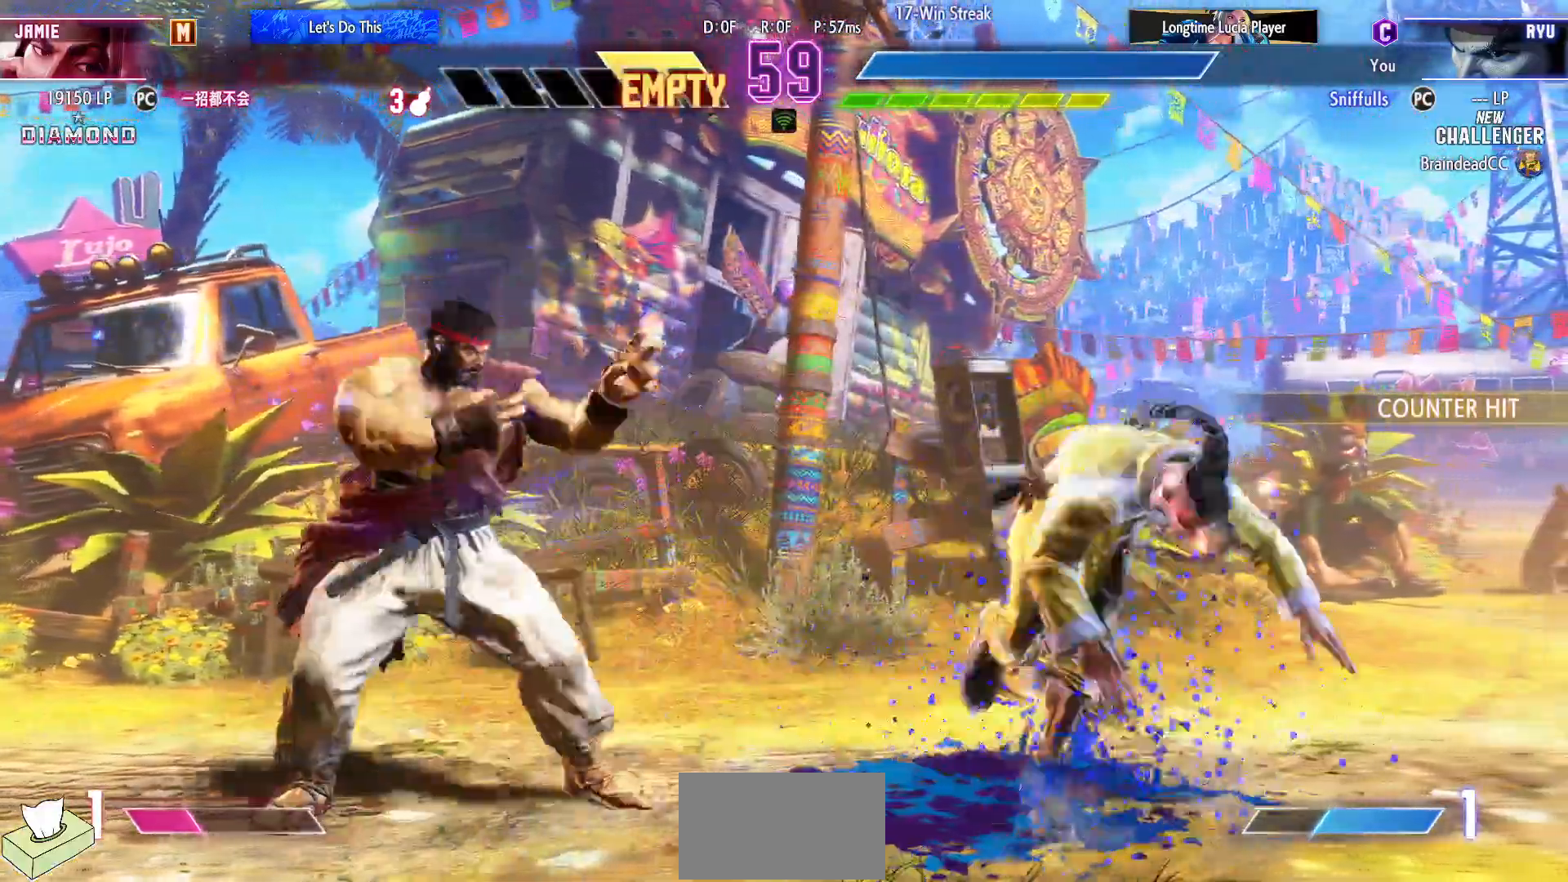
{"buttons": ["DPAD_DOWN", "DPAD_LEFT"], "events": [[33, "DPAD_RIGHT", "up"], [67, "R2", "up"], [283, "DPAD_DOWN", "down"], [283, "DPAD_LEFT", "down"]]}
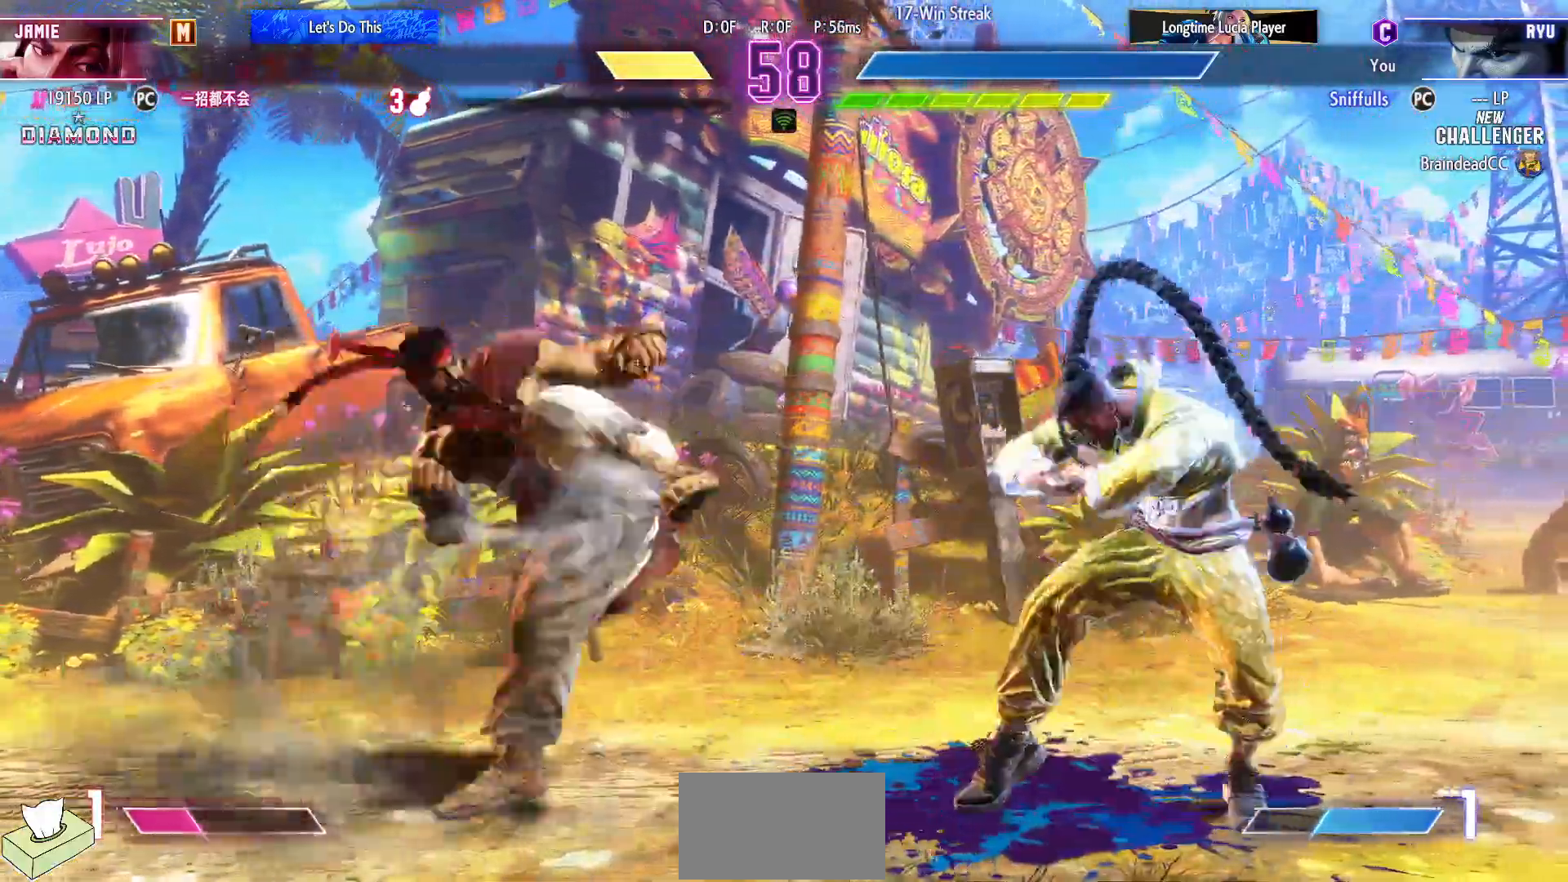
{"buttons": ["DPAD_DOWN", "DPAD_LEFT"], "events": []}
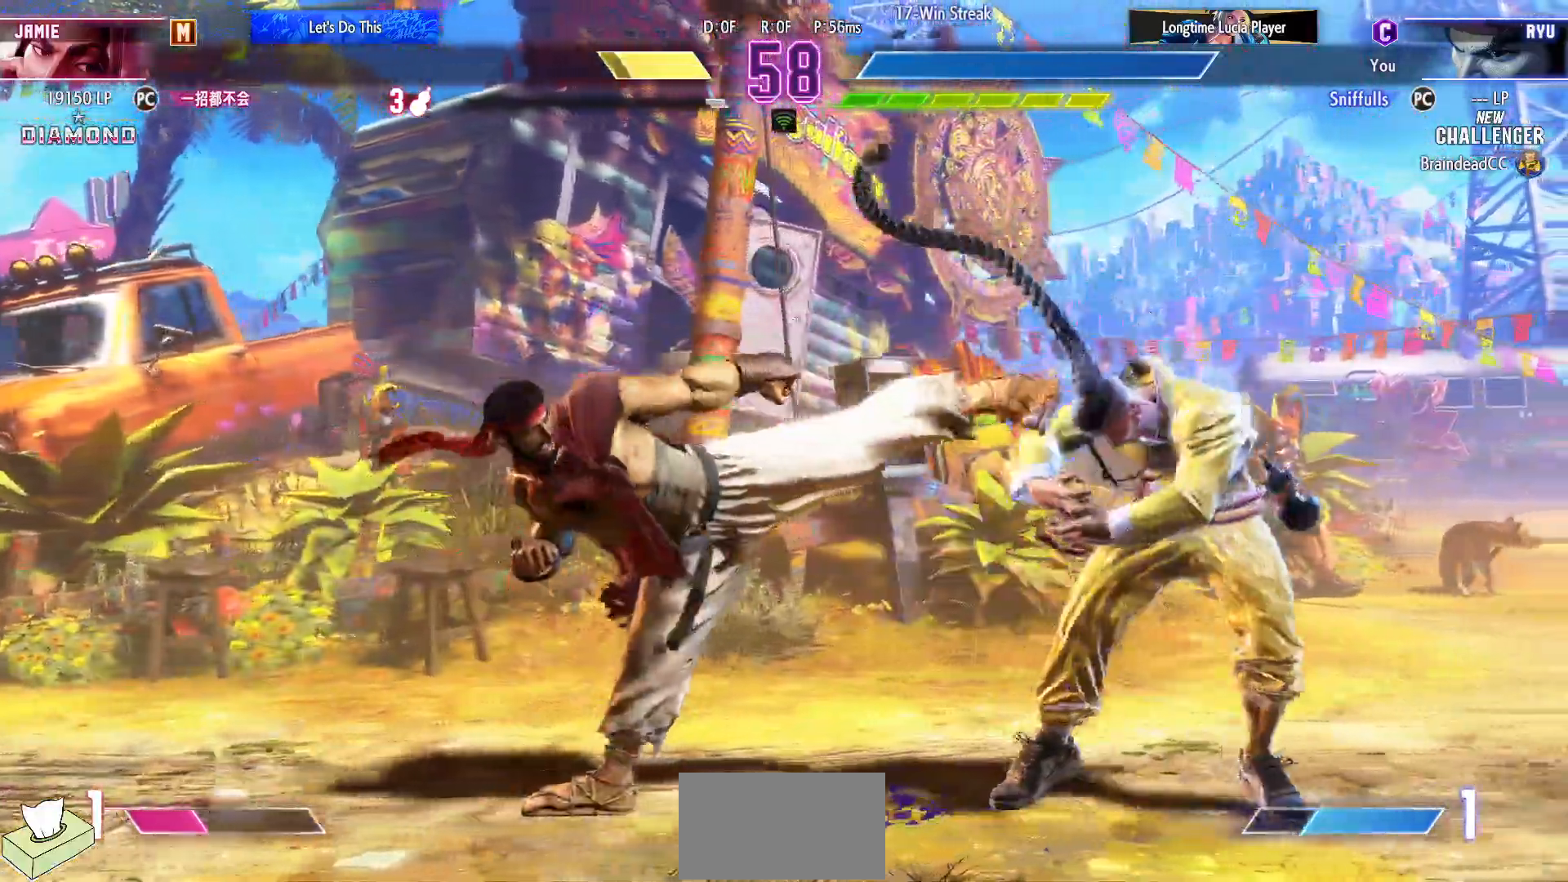
{"buttons": ["DPAD_LEFT"], "events": [[17, "DPAD_DOWN", "up"]]}
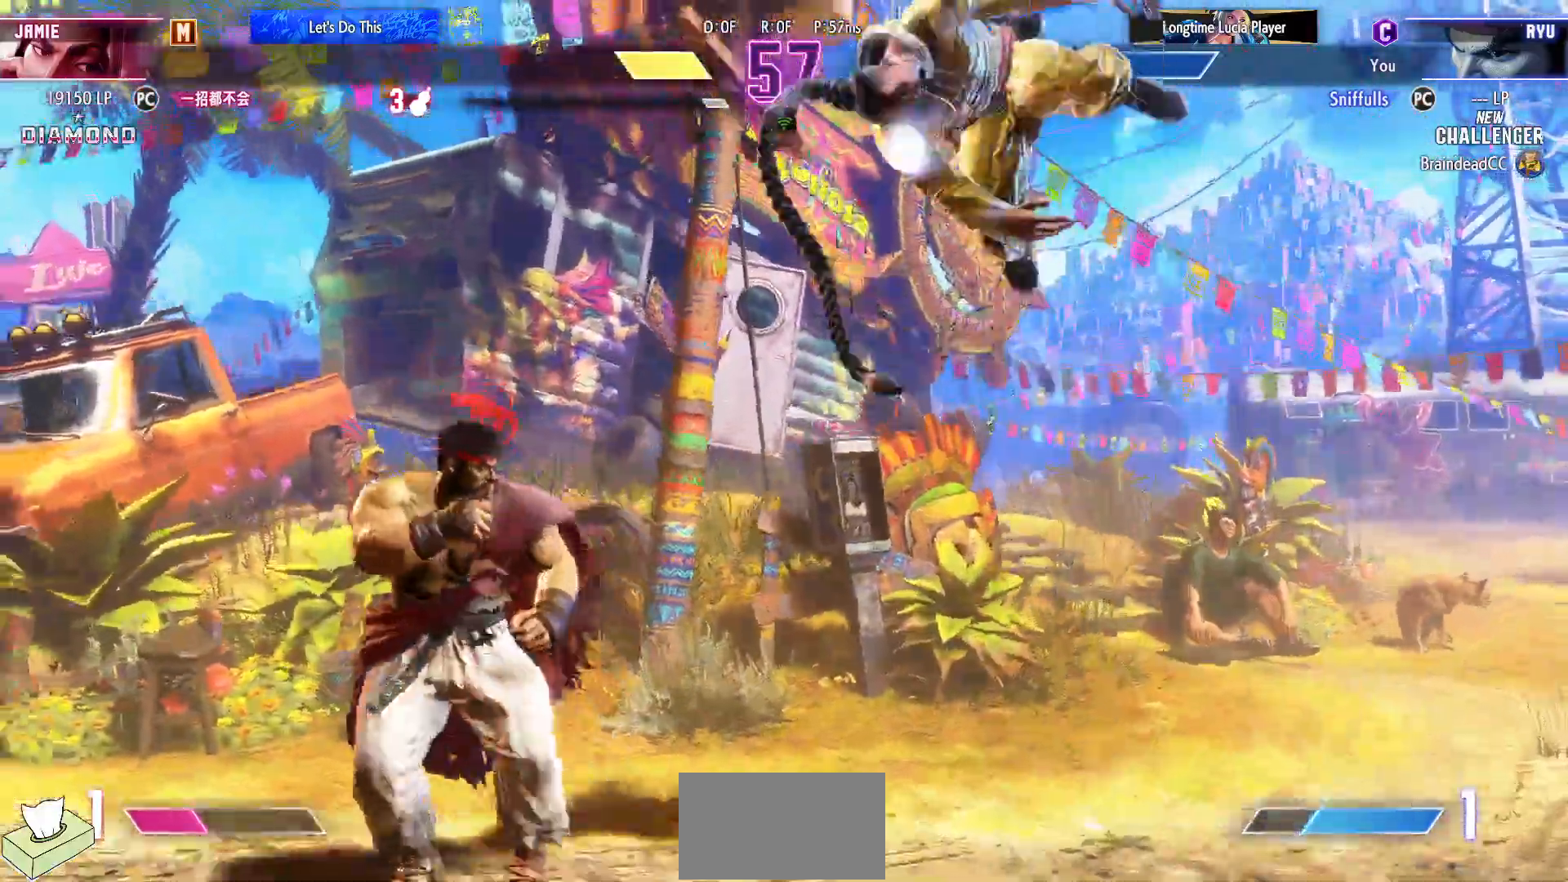
{"buttons": [], "events": [[50, "DPAD_LEFT", "up"], [67, "DPAD_RIGHT", "down"], [83, "DPAD_DOWN", "down"], [133, "DPAD_RIGHT", "up"], [150, "DPAD_RIGHT", "down"], [200, "DPAD_DOWN", "up"], [267, "SQUARE", "down"], [267, "TRIANGLE", "down"], [300, "DPAD_RIGHT", "up"], [300, "TRIANGLE", "up"], [317, "SQUARE", "up"]]}